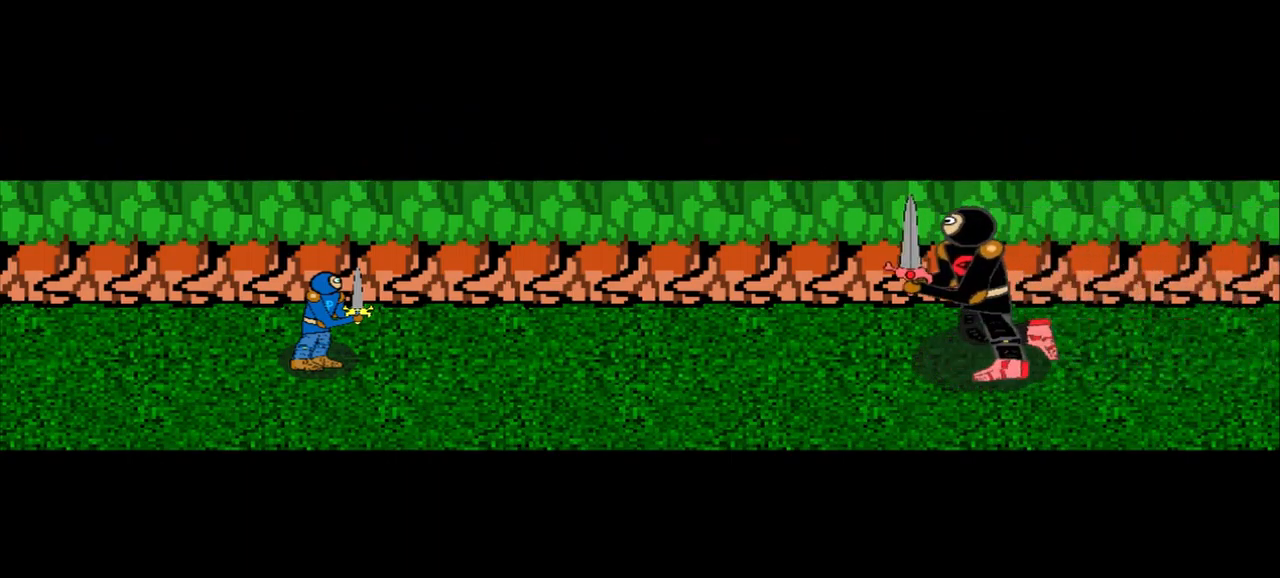
Gameplay with a controller (PlayStation layout); each line is a JSON object with the inputs held at the frame after it. "events" lists button and stick changes between this image and that frame as [ms after this image, input, new state], when the widget could be followed in between. Not read: L2 L3 R2 R3 right_stick.
{"buttons": [], "left_stick": "center", "events": [[250, "left_stick", "up-right"], [375, "left_stick", "up-left"], [458, "left_stick", "center"]]}
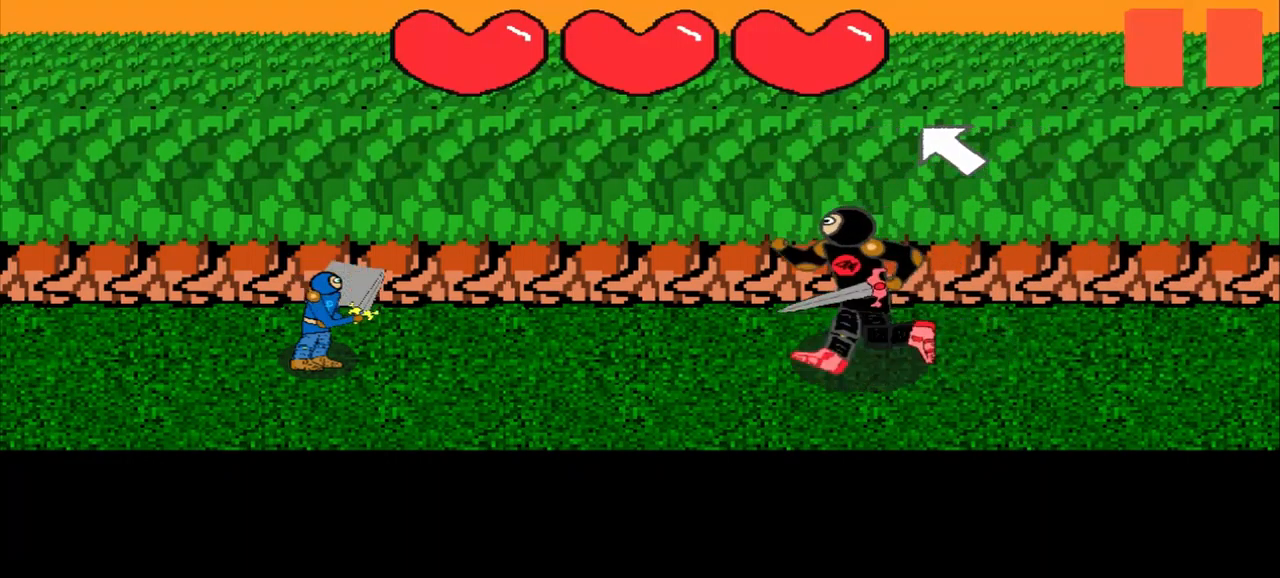
{"buttons": [], "left_stick": "center", "events": [[42, "left_stick", "up-left"], [125, "left_stick", "center"], [292, "left_stick", "down-left"], [375, "left_stick", "center"], [458, "left_stick", "up-left"], [541, "left_stick", "center"]]}
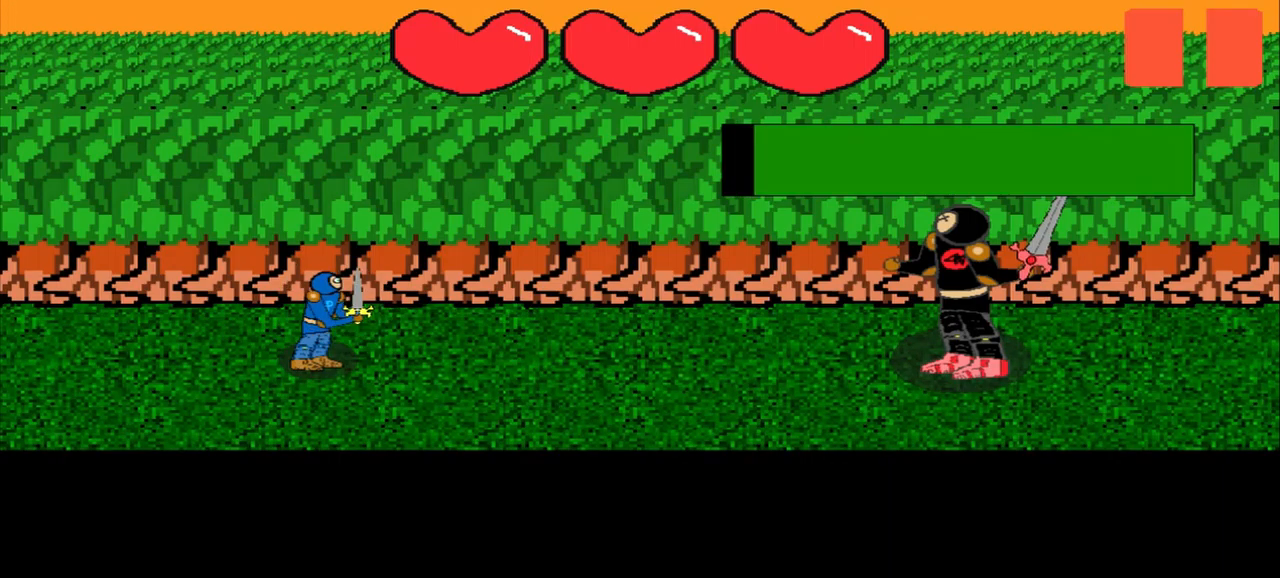
{"buttons": [], "left_stick": "center", "events": [[84, "left_stick", "down"], [167, "left_stick", "center"], [417, "left_stick", "down-left"], [500, "left_stick", "center"]]}
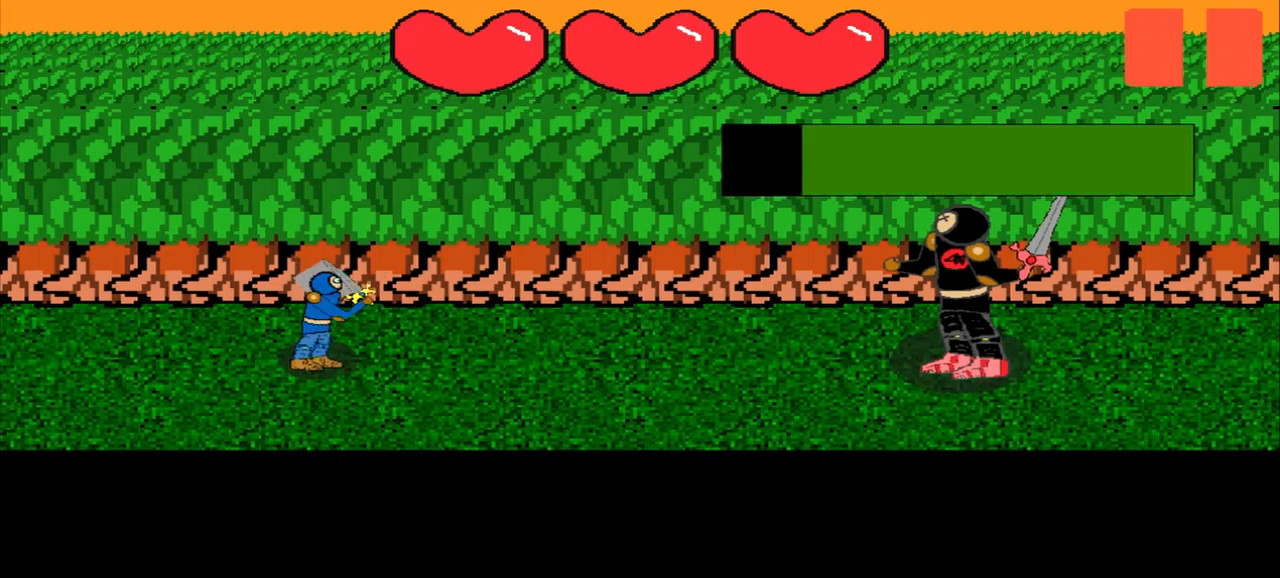
{"buttons": [], "left_stick": "left", "events": [[84, "left_stick", "up-right"], [167, "left_stick", "center"], [292, "left_stick", "down"], [375, "left_stick", "center"], [459, "left_stick", "left"]]}
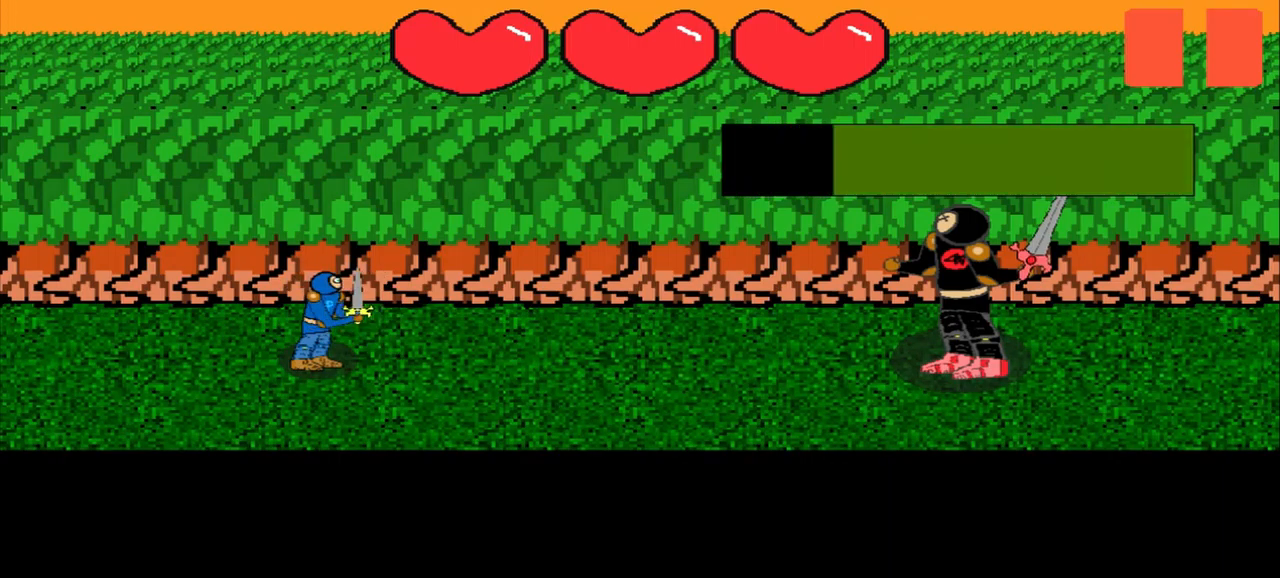
{"buttons": [], "left_stick": "center", "events": [[42, "left_stick", "center"], [125, "left_stick", "up-right"], [209, "left_stick", "center"], [334, "left_stick", "right"], [417, "left_stick", "center"]]}
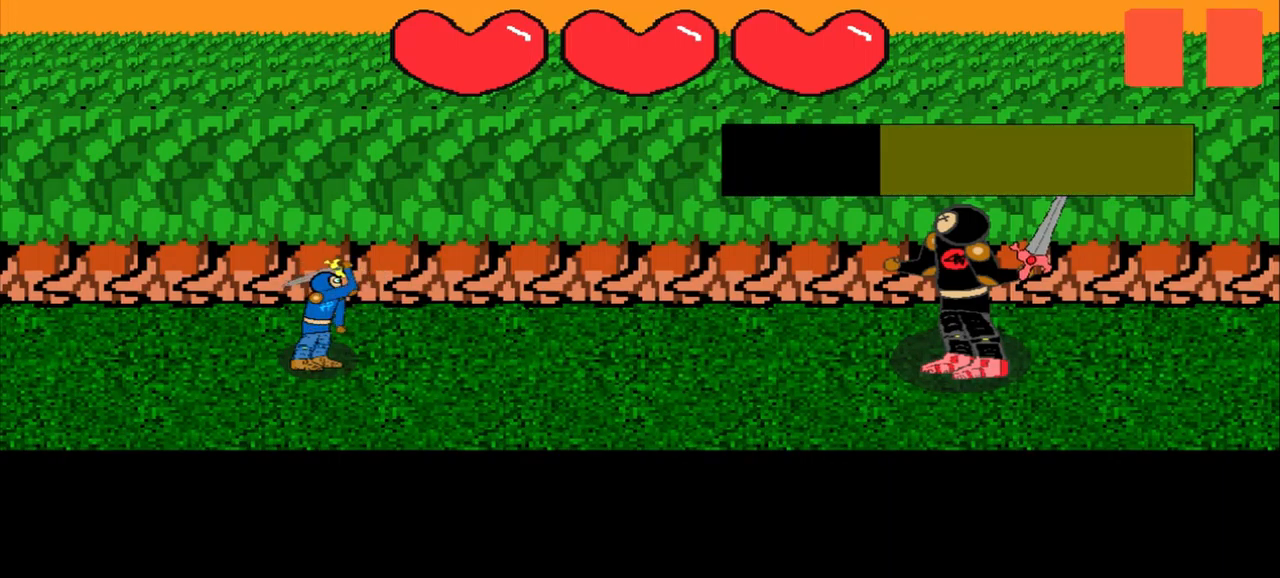
{"buttons": [], "left_stick": "center", "events": [[209, "left_stick", "up-right"], [292, "left_stick", "center"]]}
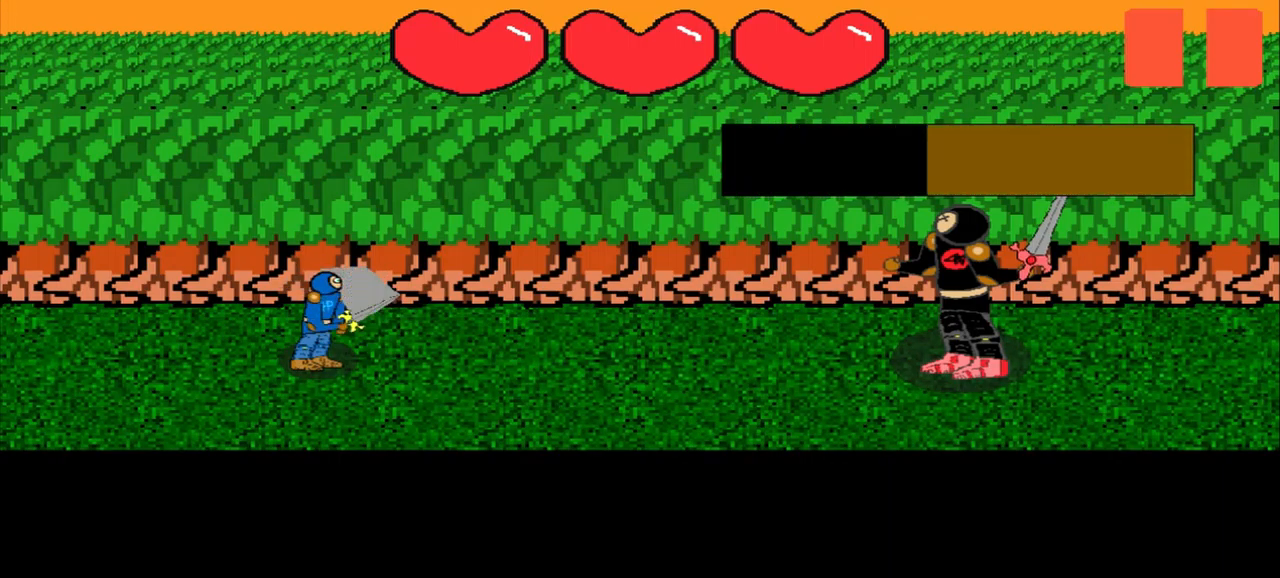
{"buttons": [], "left_stick": "center", "events": [[42, "left_stick", "left"], [167, "left_stick", "center"], [250, "left_stick", "down"], [375, "left_stick", "down-left"], [459, "left_stick", "center"]]}
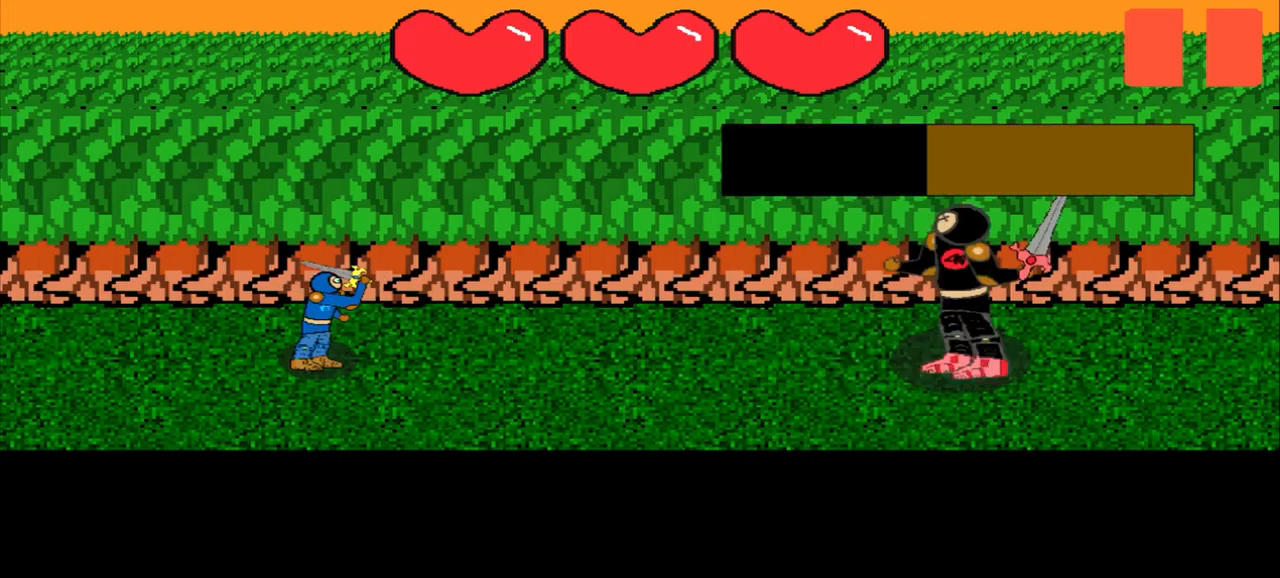
{"buttons": [], "left_stick": "left", "events": [[84, "left_stick", "up-right"], [167, "left_stick", "center"], [292, "left_stick", "down"], [375, "left_stick", "center"], [459, "left_stick", "left"]]}
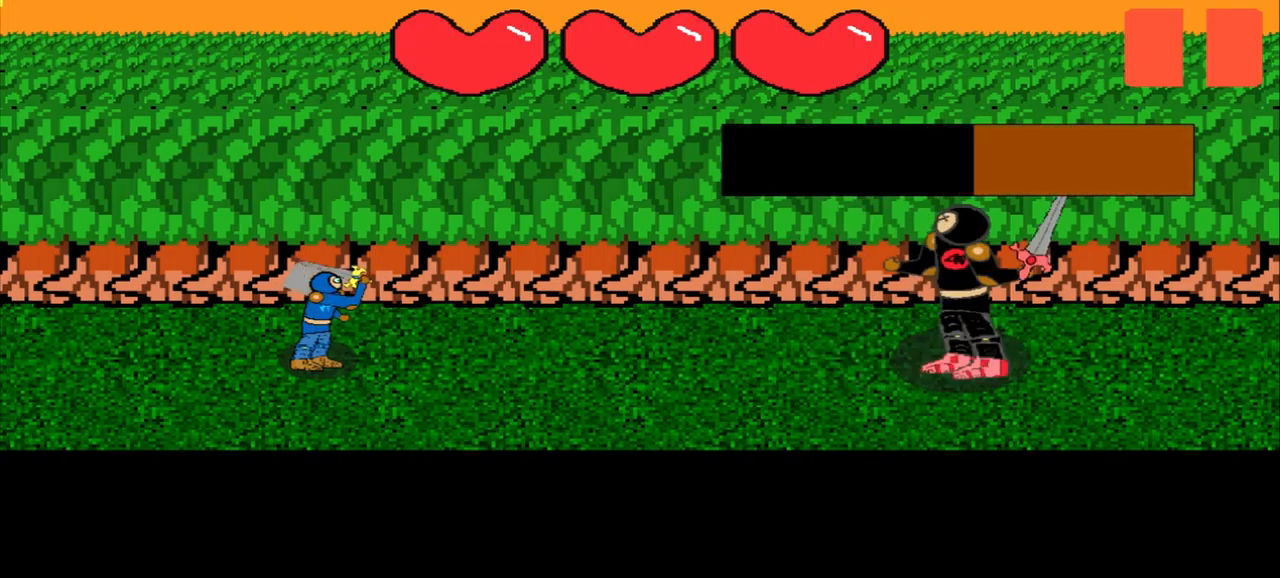
{"buttons": [], "left_stick": "center", "events": [[42, "left_stick", "center"], [250, "left_stick", "left"], [375, "left_stick", "center"]]}
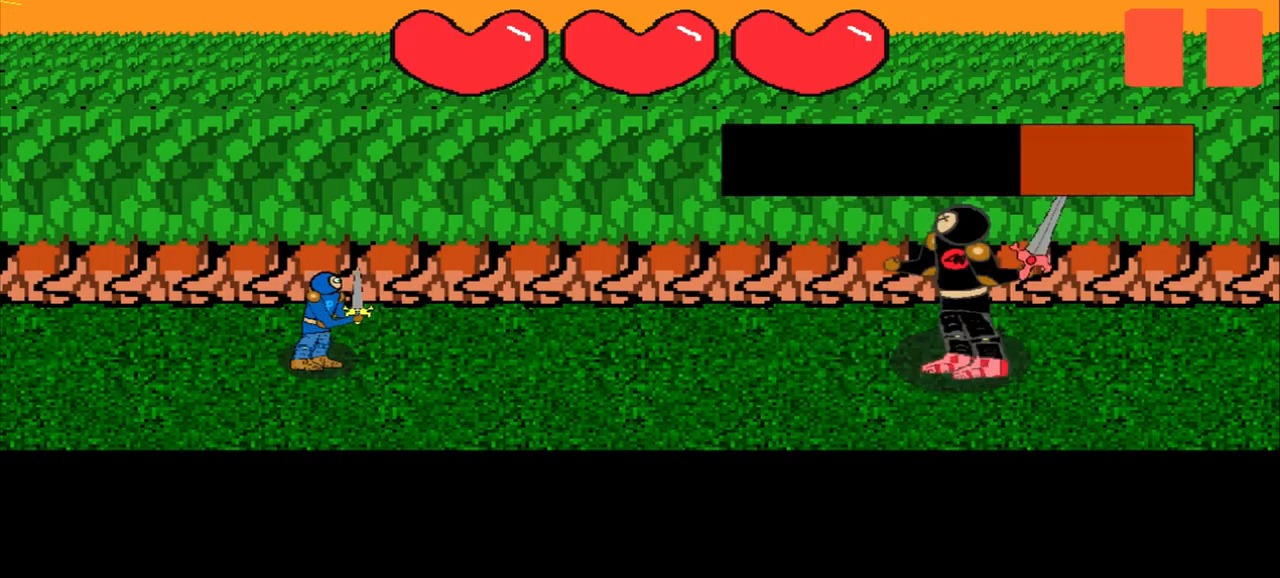
{"buttons": [], "left_stick": "left", "events": [[84, "left_stick", "down-left"], [209, "left_stick", "center"], [292, "left_stick", "up"], [375, "left_stick", "center"], [459, "left_stick", "left"]]}
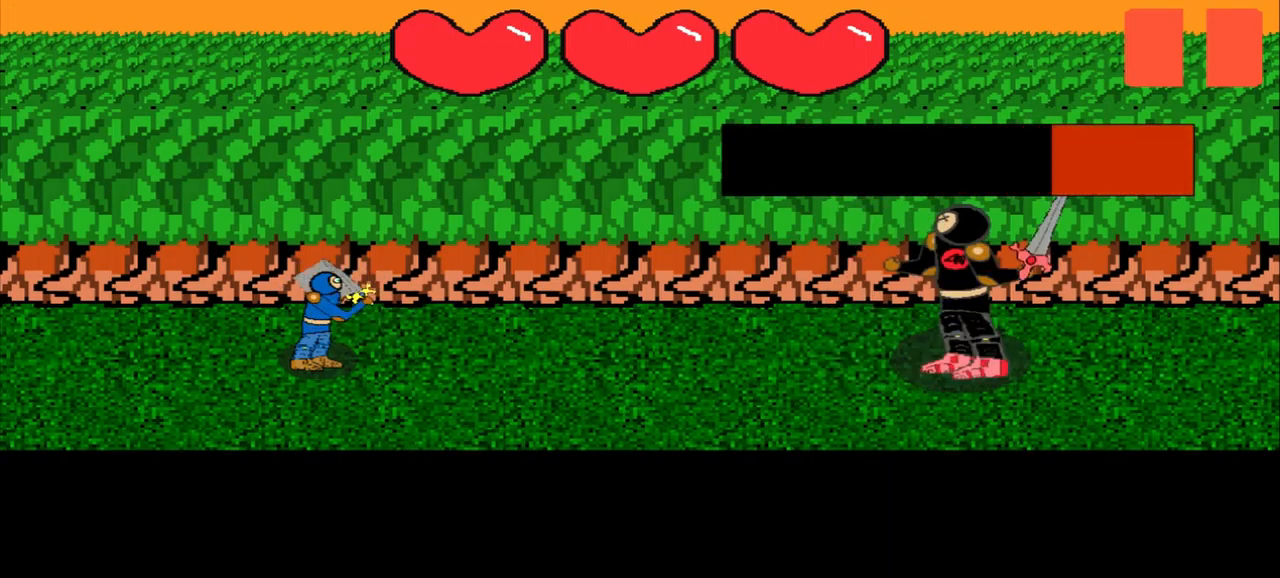
{"buttons": [], "left_stick": "right", "events": [[42, "left_stick", "center"], [125, "left_stick", "up-left"], [209, "left_stick", "center"], [292, "left_stick", "right"]]}
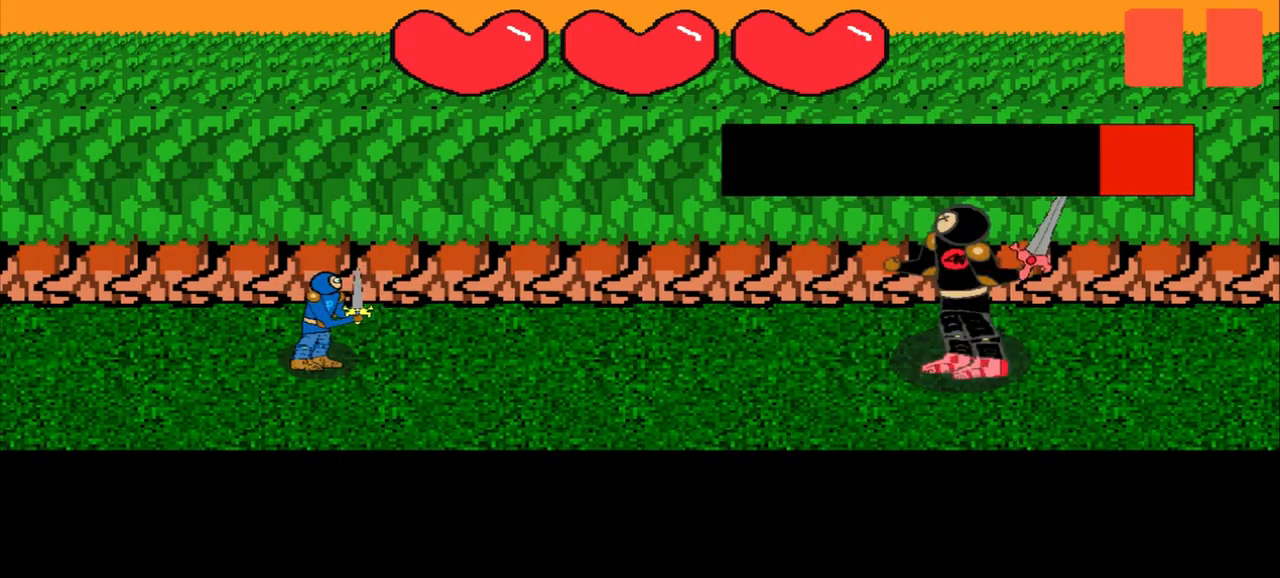
{"buttons": [], "left_stick": "center", "events": [[42, "left_stick", "center"], [125, "left_stick", "down-left"], [209, "left_stick", "center"], [334, "left_stick", "up"], [417, "left_stick", "center"]]}